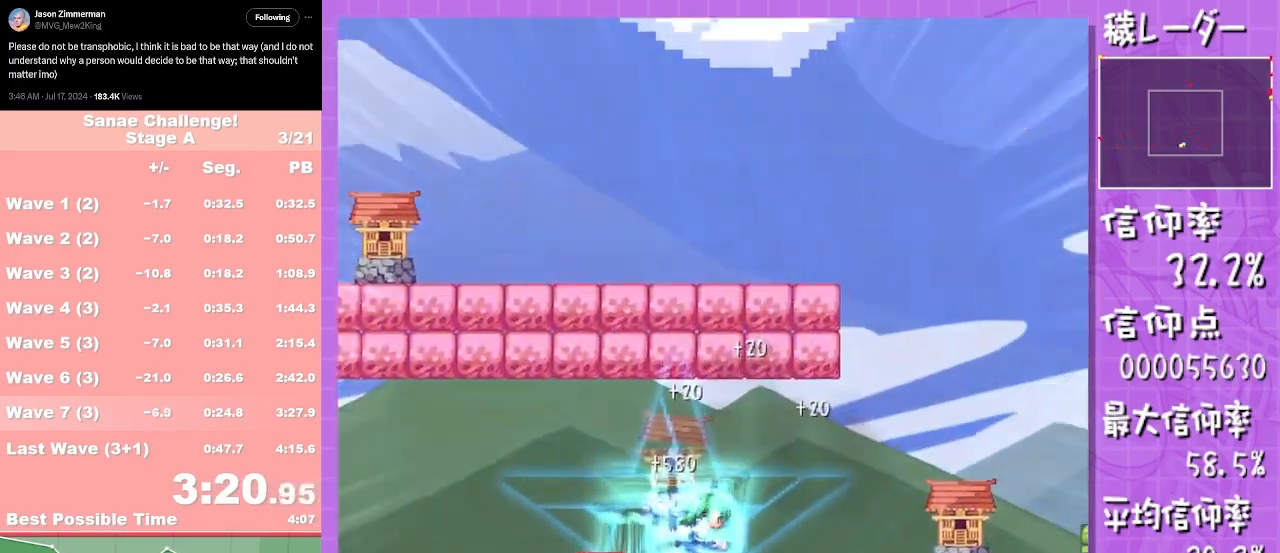
Gameplay with a controller (Nintendo layout); each line is a JSON object with the inputs held at the frame after it. "events" lists button and stick changes between this image and that frame as [ms after this image, input, new state], when the widget could be followed in between. Not read: L2 L3 R1 R2 R3 SELECT Z right_stick.
{"buttons": [], "left_stick": "right", "events": []}
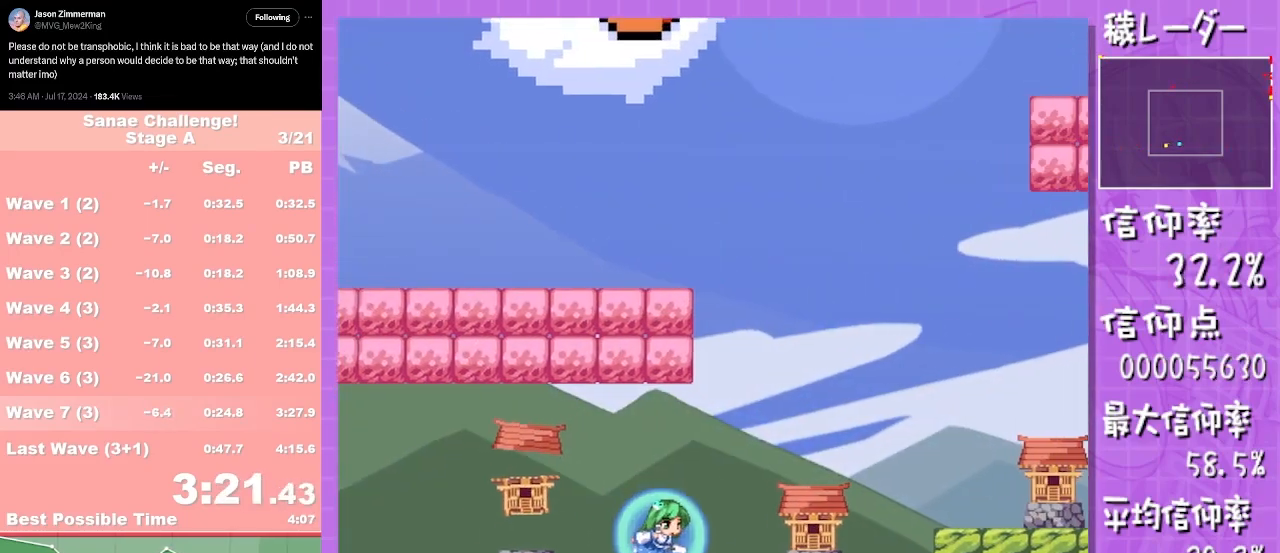
{"buttons": ["A"], "left_stick": "right", "events": [[50, "A", "down"], [100, "A", "up"], [200, "A", "down"], [250, "A", "up"], [350, "A", "down"], [417, "A", "up"], [500, "A", "down"]]}
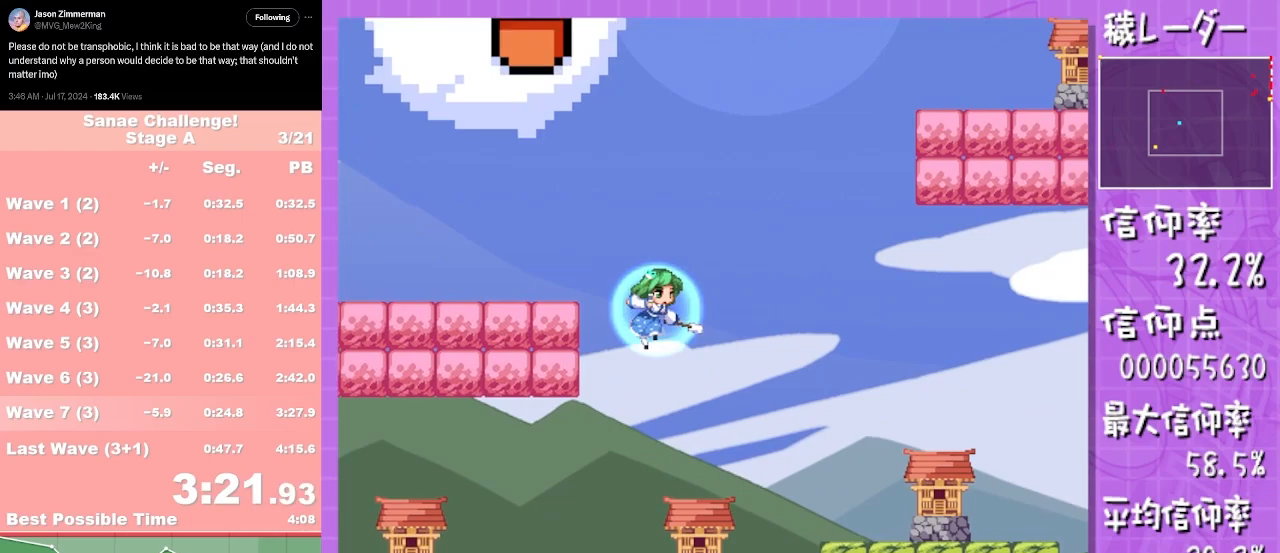
{"buttons": ["A"], "left_stick": "right", "events": [[67, "A", "up"], [150, "A", "down"], [217, "A", "up"], [317, "A", "down"], [367, "A", "up"], [467, "A", "down"]]}
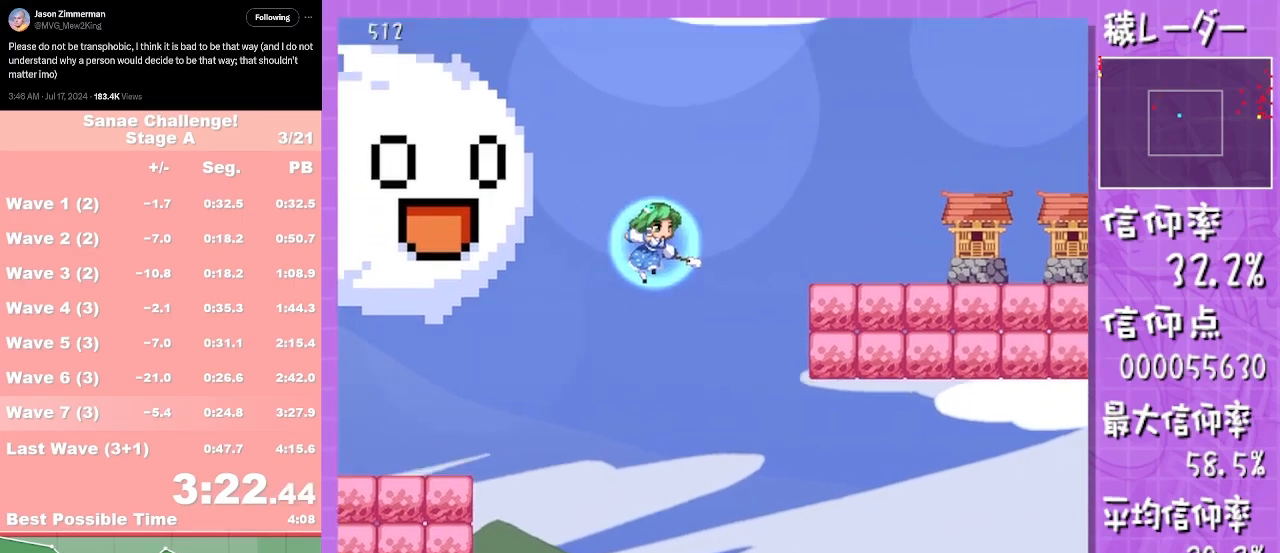
{"buttons": [], "left_stick": "right", "events": [[17, "A", "up"], [117, "A", "down"], [167, "A", "up"], [300, "A", "down"], [367, "A", "up"]]}
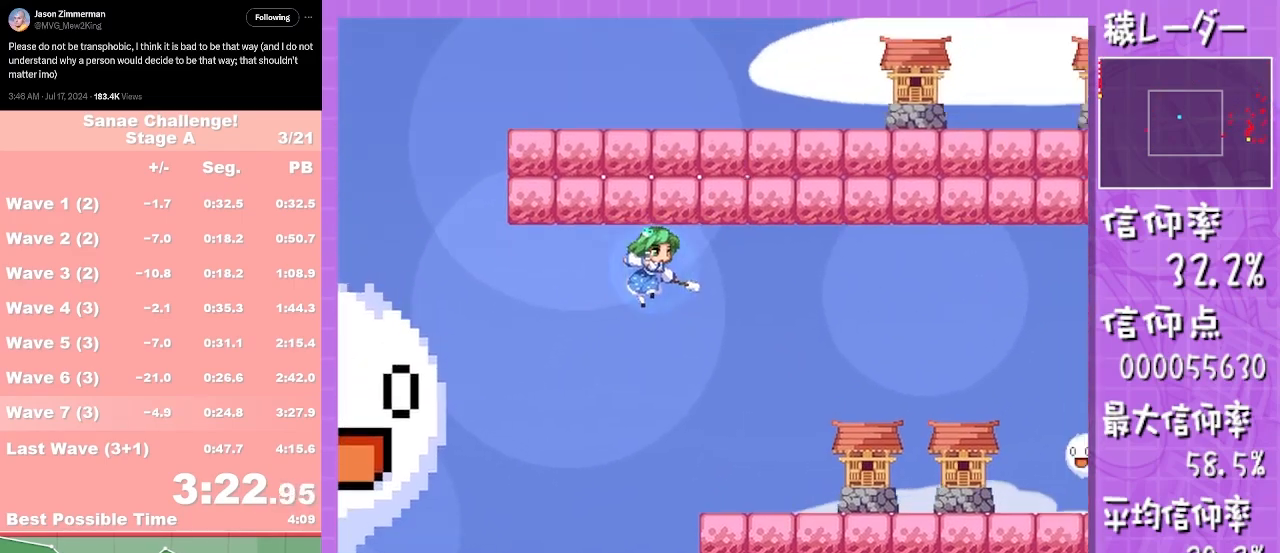
{"buttons": [], "left_stick": "right", "events": []}
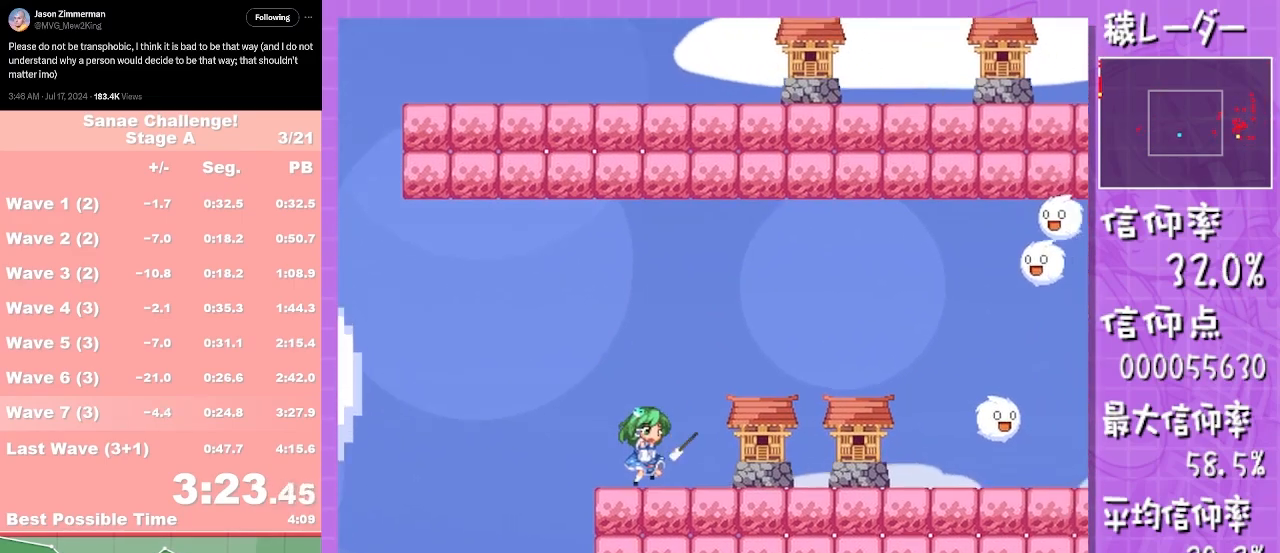
{"buttons": [], "left_stick": "right", "events": []}
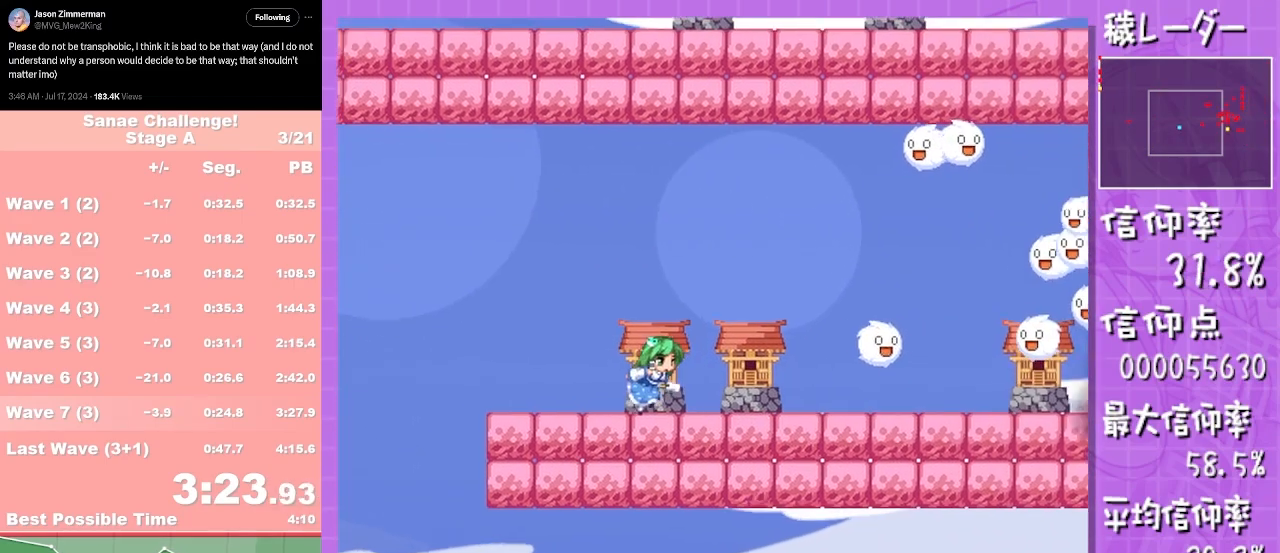
{"buttons": ["L1"], "left_stick": "down", "events": [[350, "left_stick", "down"], [400, "L1", "down"]]}
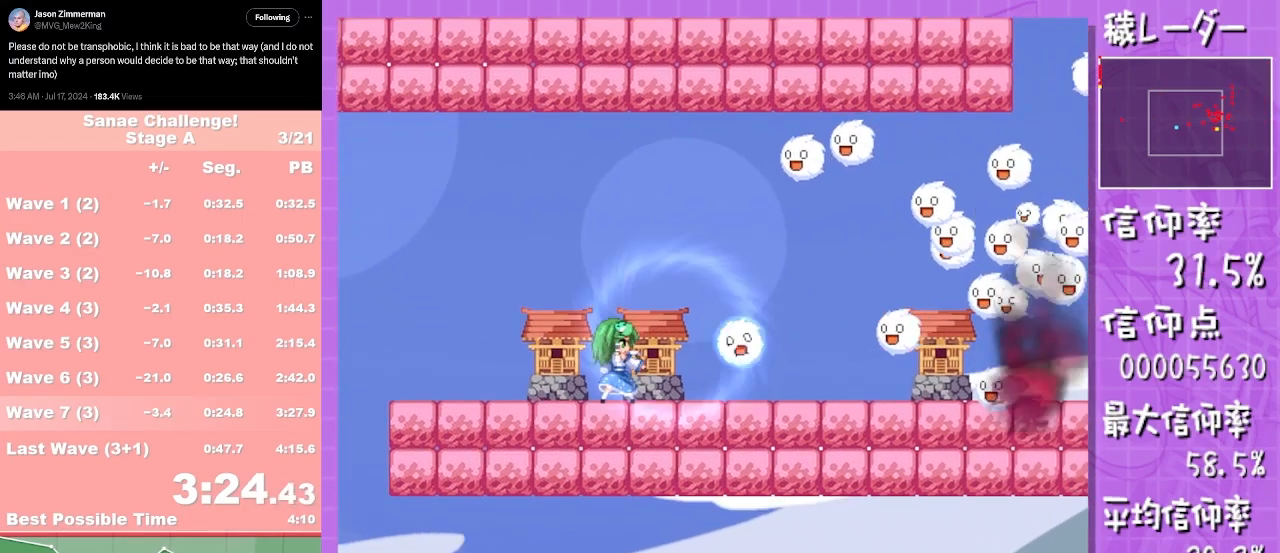
{"buttons": ["L1"], "left_stick": "right", "events": [[100, "left_stick", "right"]]}
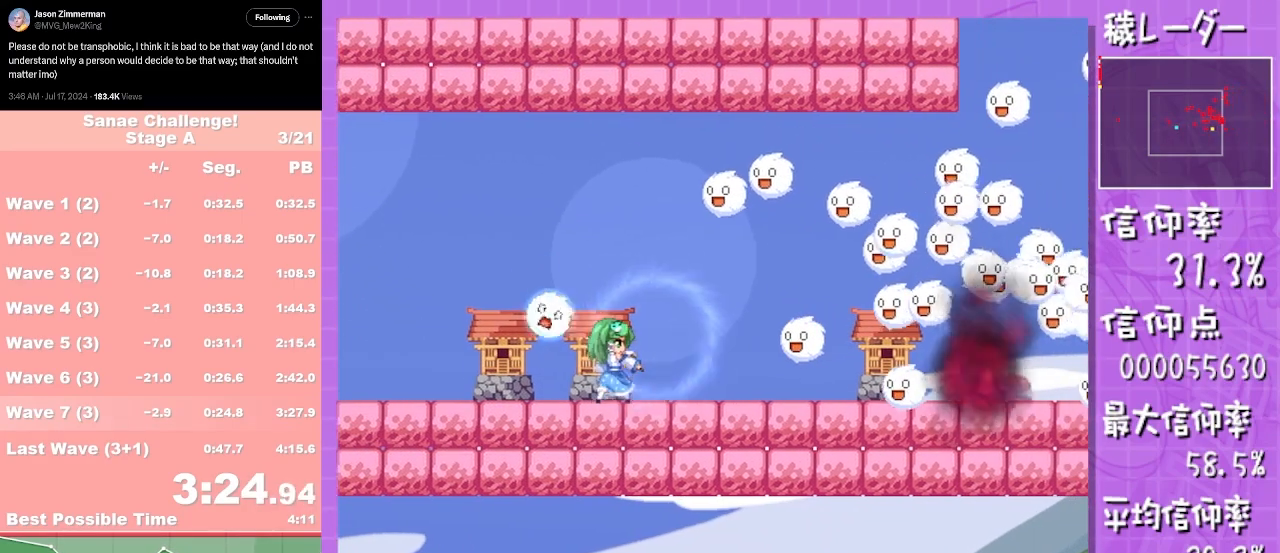
{"buttons": ["L1"], "left_stick": "right", "events": []}
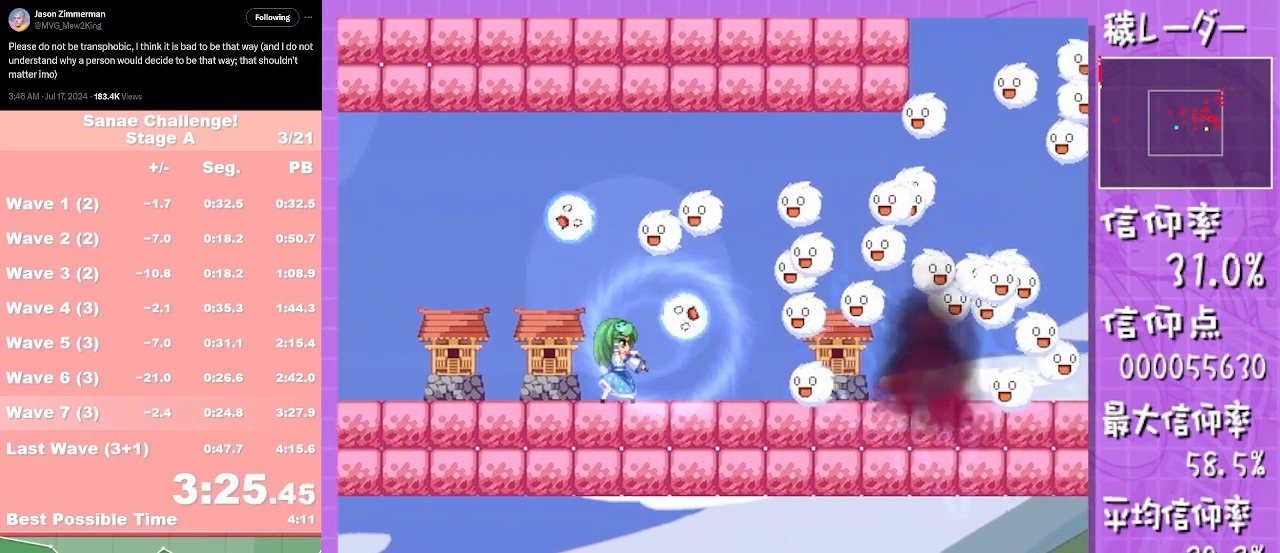
{"buttons": ["L1"], "left_stick": "right", "events": []}
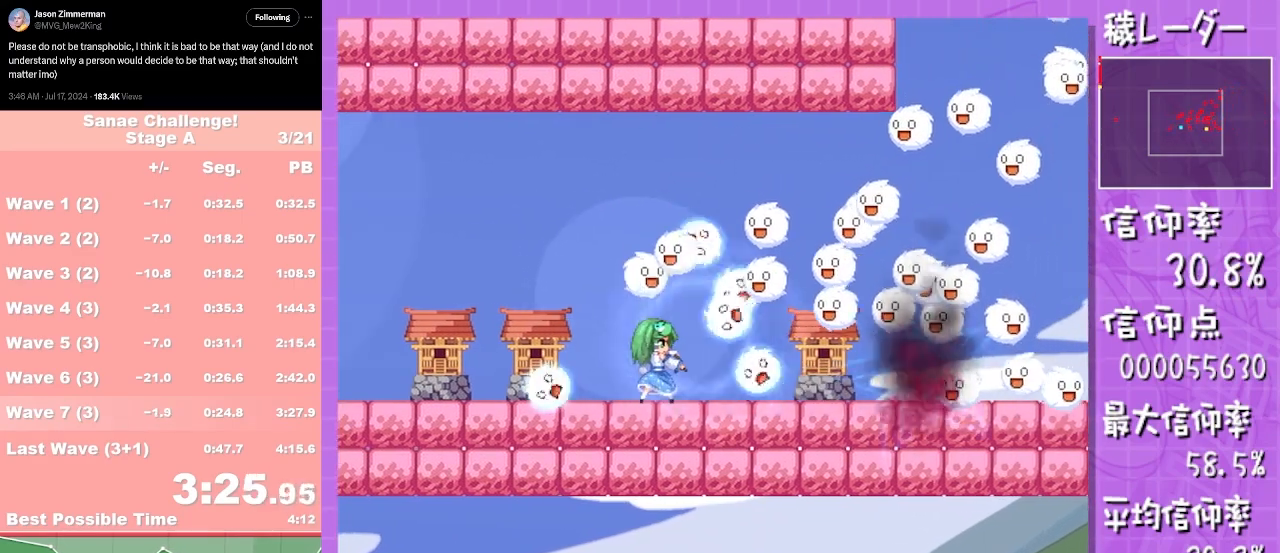
{"buttons": ["L1"], "left_stick": "right", "events": []}
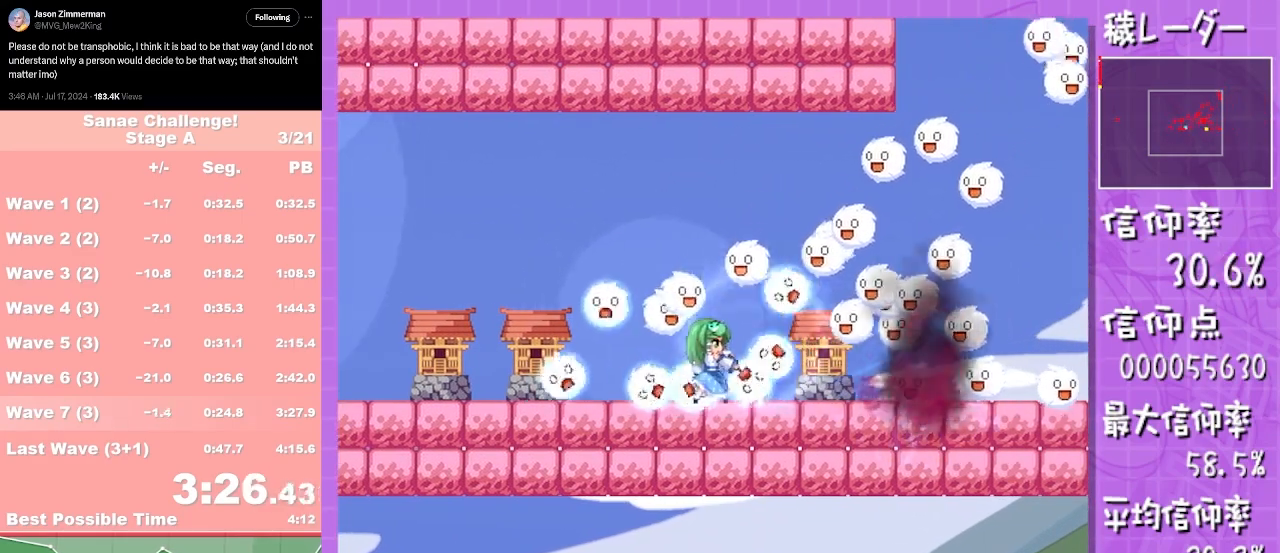
{"buttons": ["L1"], "left_stick": "right", "events": []}
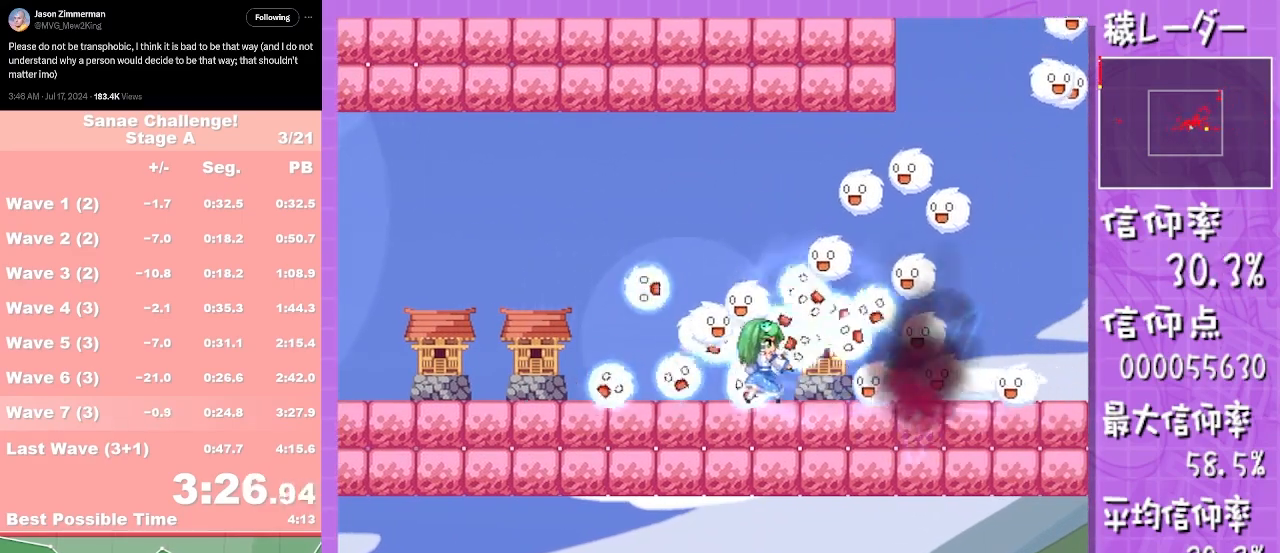
{"buttons": ["L1"], "left_stick": "right", "events": []}
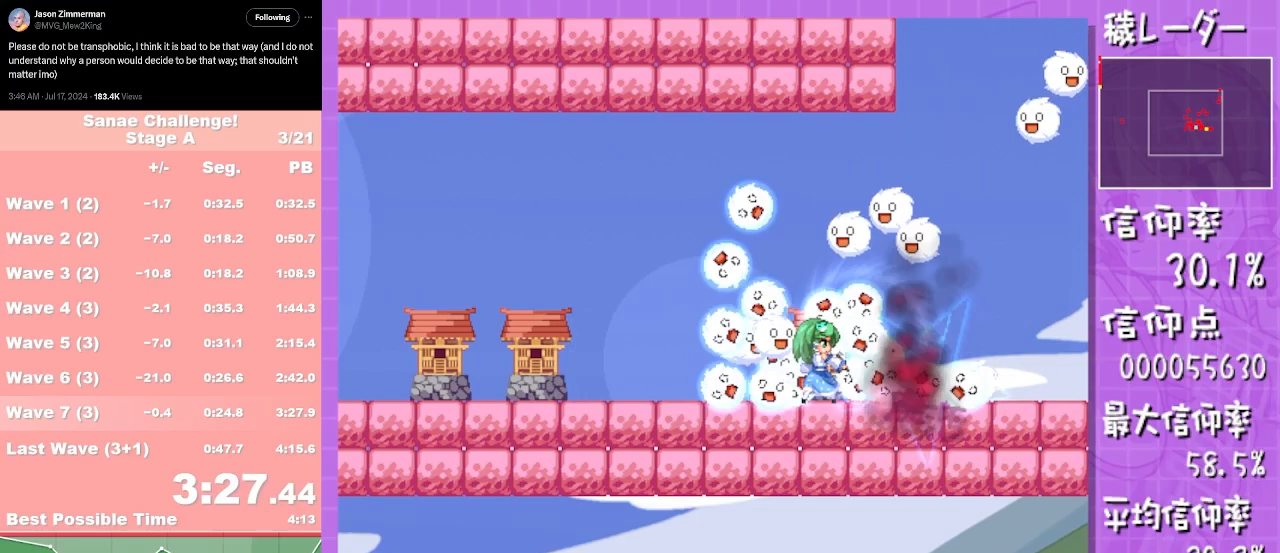
{"buttons": ["L1"], "left_stick": "center", "events": [[500, "left_stick", "center"]]}
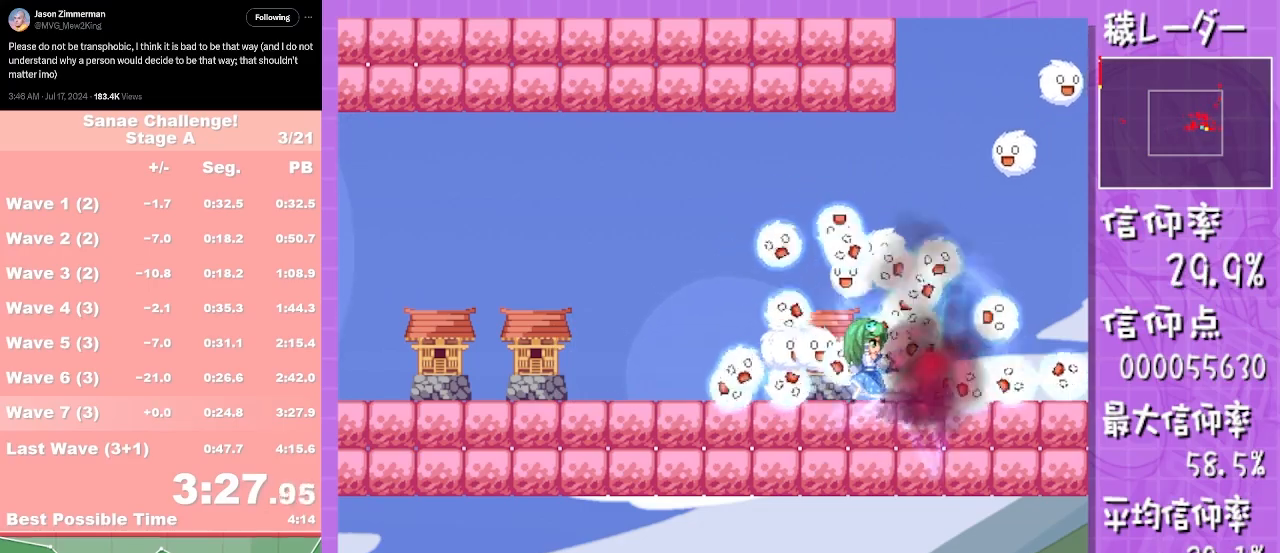
{"buttons": ["L1"], "left_stick": "left", "events": [[17, "left_stick", "left"]]}
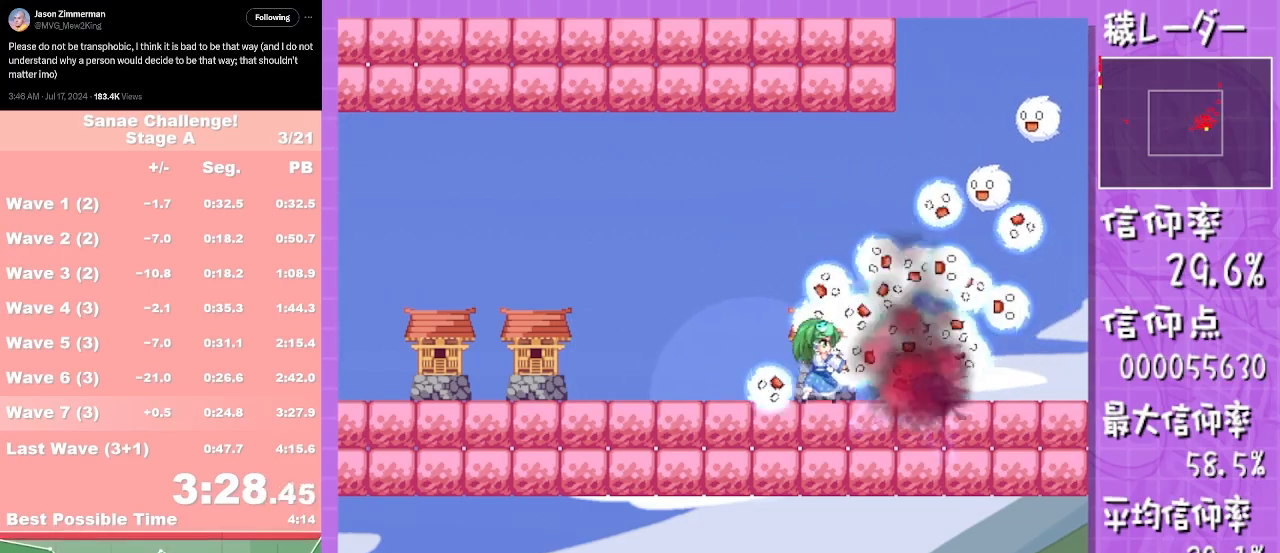
{"buttons": ["L1"], "left_stick": "left", "events": []}
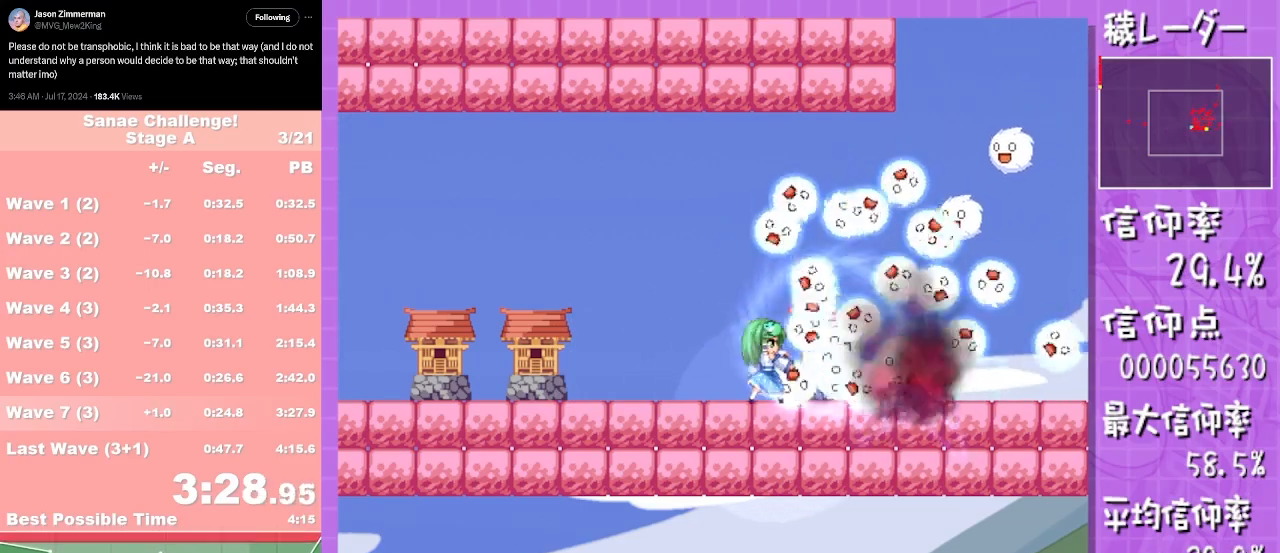
{"buttons": [], "left_stick": "left", "events": [[500, "L1", "up"]]}
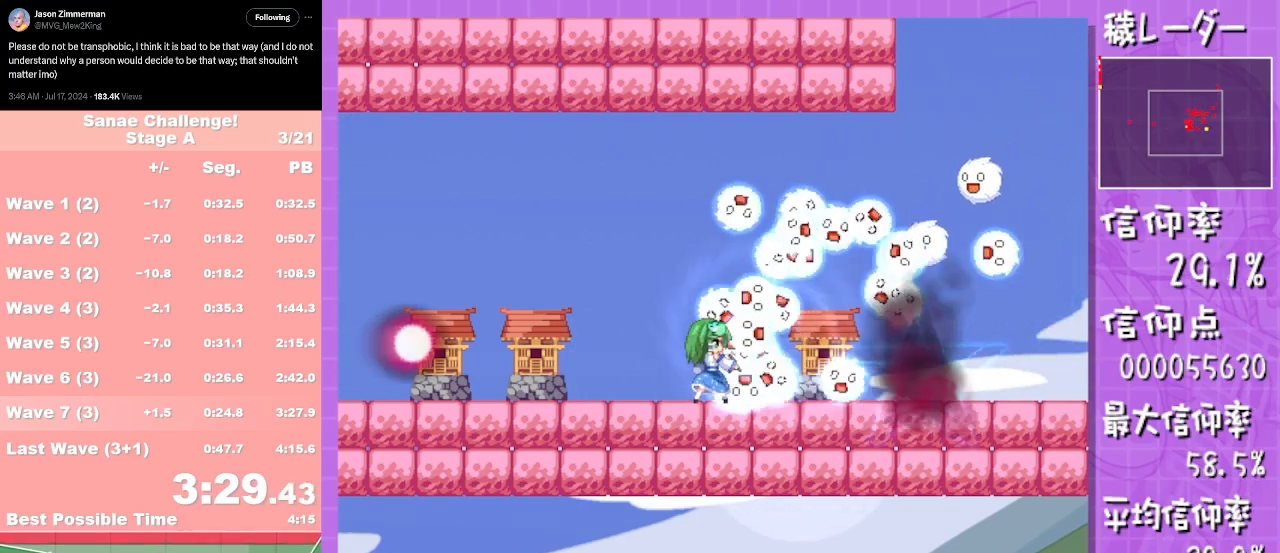
{"buttons": ["A"], "left_stick": "left", "events": [[450, "A", "down"]]}
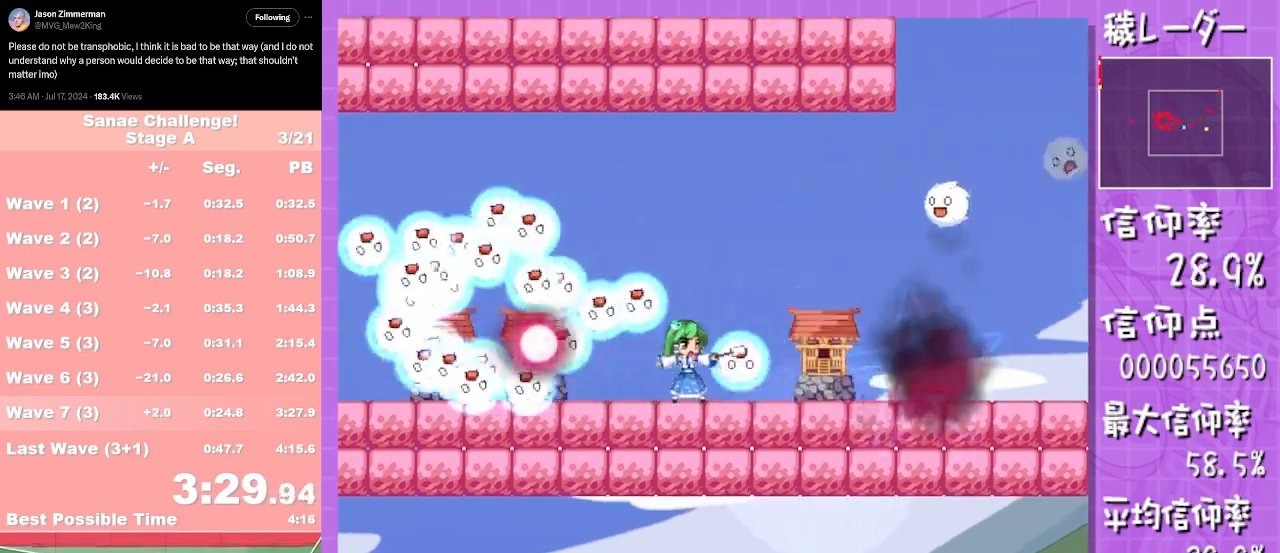
{"buttons": [], "left_stick": "up-right", "events": [[50, "A", "up"], [50, "left_stick", "up-right"], [133, "A", "down"], [217, "A", "up"], [283, "A", "down"], [333, "A", "up"], [433, "A", "down"], [500, "A", "up"]]}
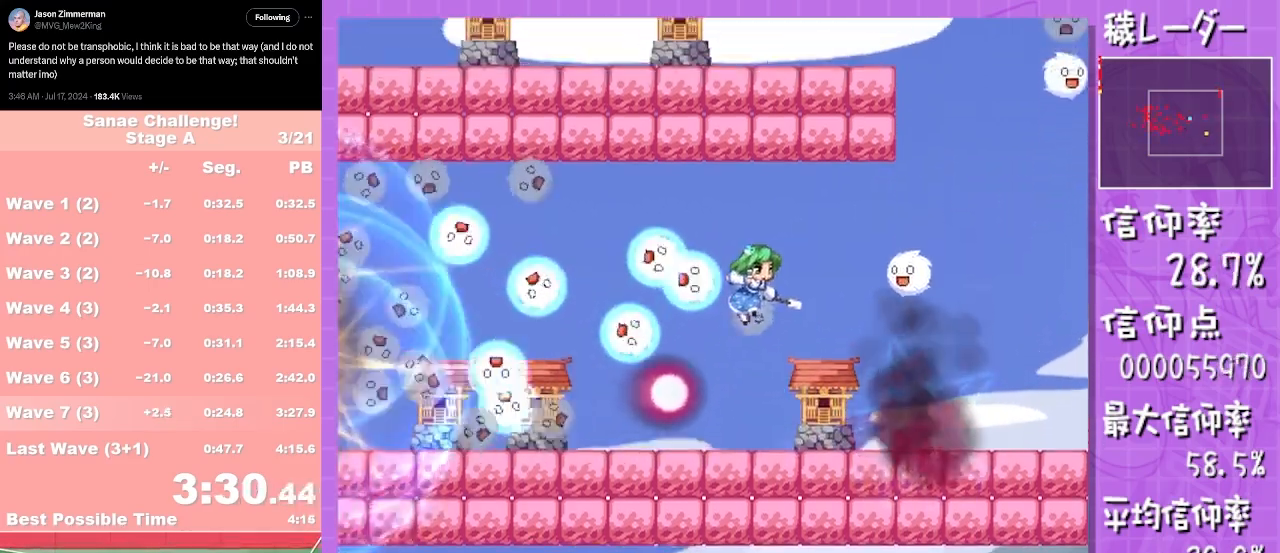
{"buttons": ["A"], "left_stick": "left", "events": [[67, "A", "down"], [117, "left_stick", "left"], [133, "A", "up"], [267, "A", "down"], [367, "A", "up"], [500, "A", "down"]]}
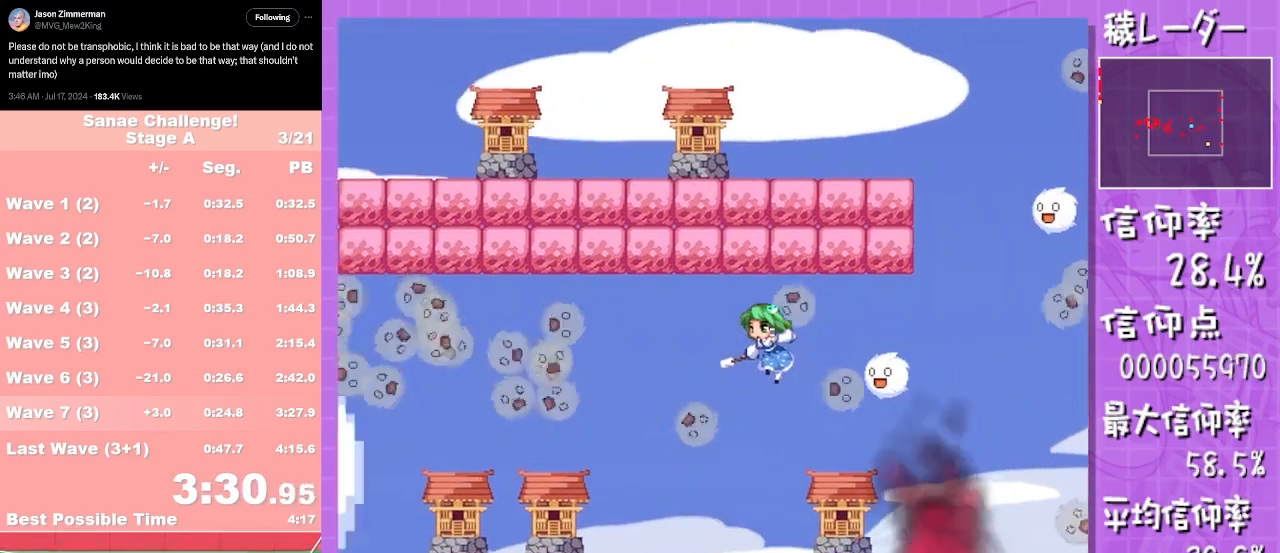
{"buttons": [], "left_stick": "left", "events": [[100, "A", "up"]]}
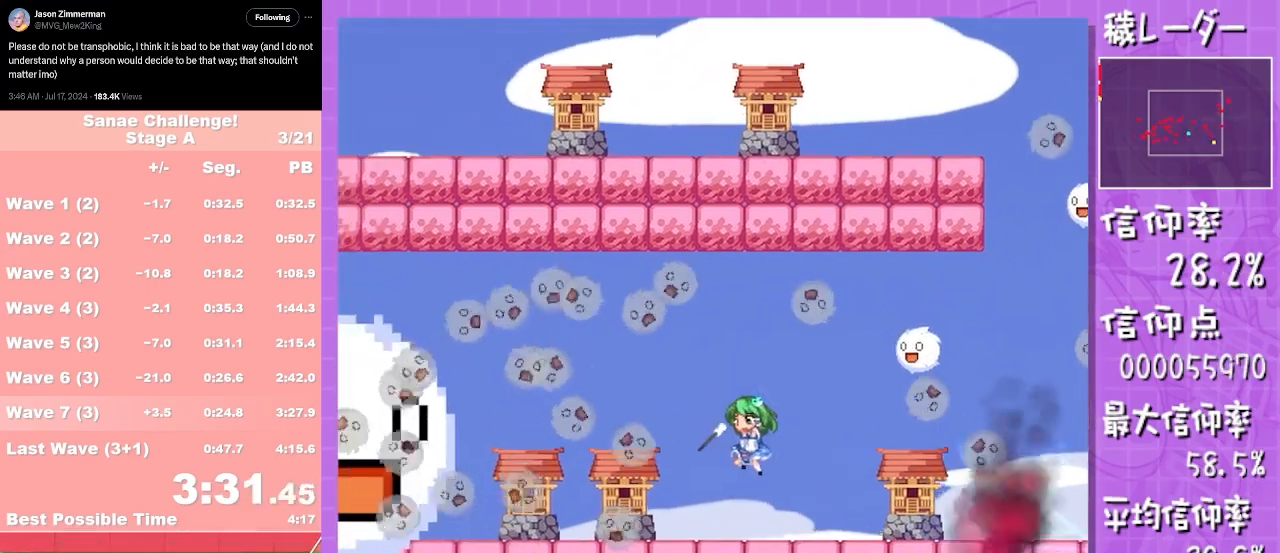
{"buttons": ["L1"], "left_stick": "down-left", "events": [[100, "left_stick", "down"], [233, "L1", "down"], [467, "left_stick", "down-left"]]}
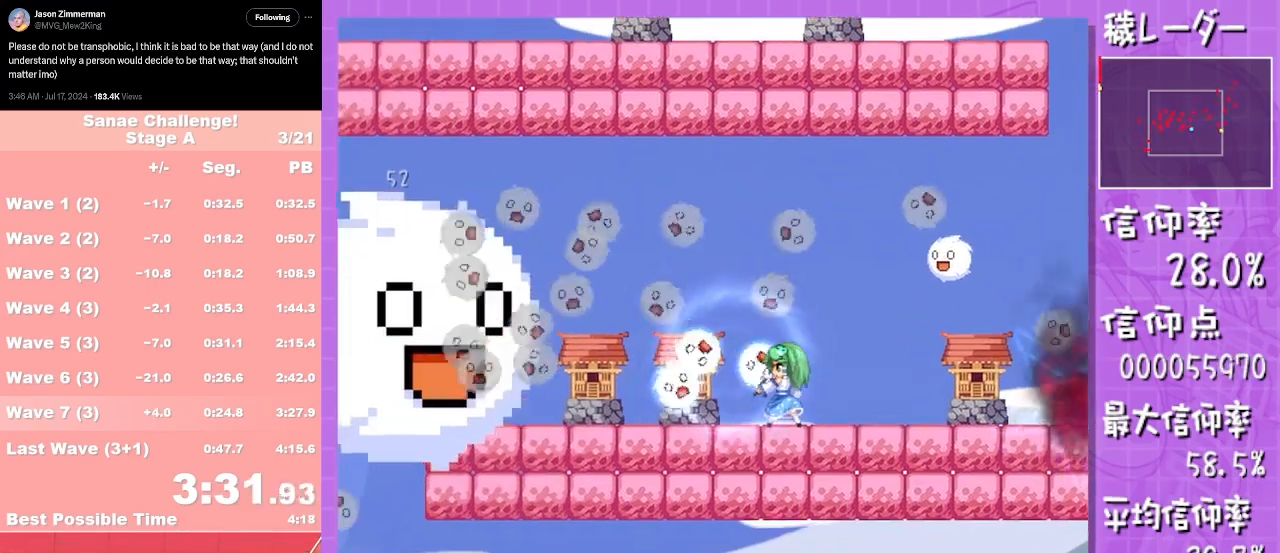
{"buttons": ["L1"], "left_stick": "left", "events": [[117, "left_stick", "left"]]}
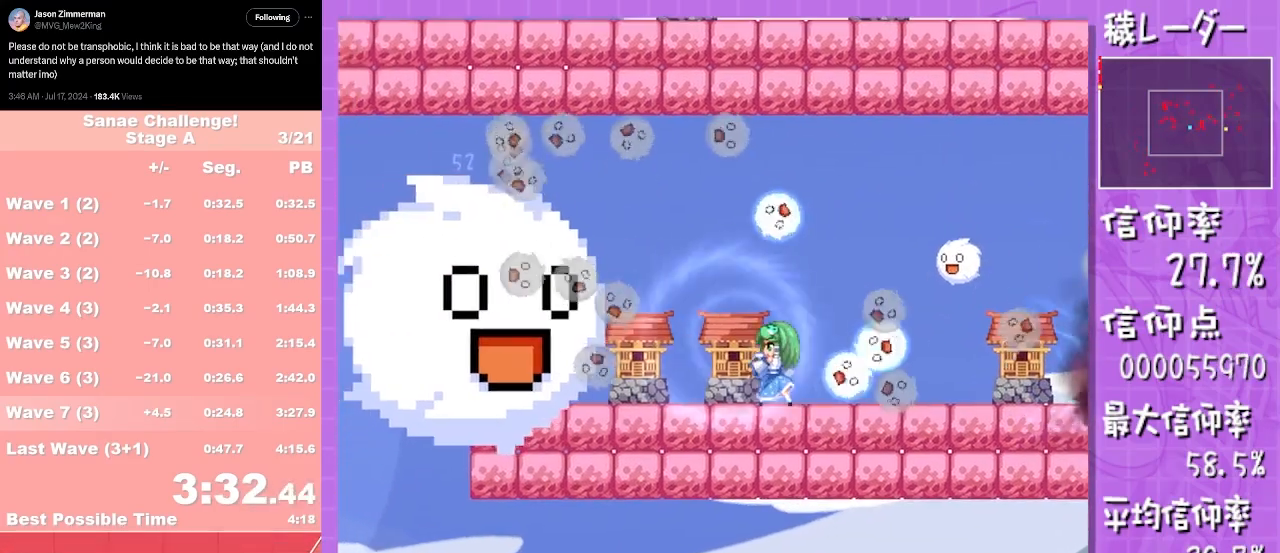
{"buttons": [], "left_stick": "left", "events": [[500, "L1", "up"]]}
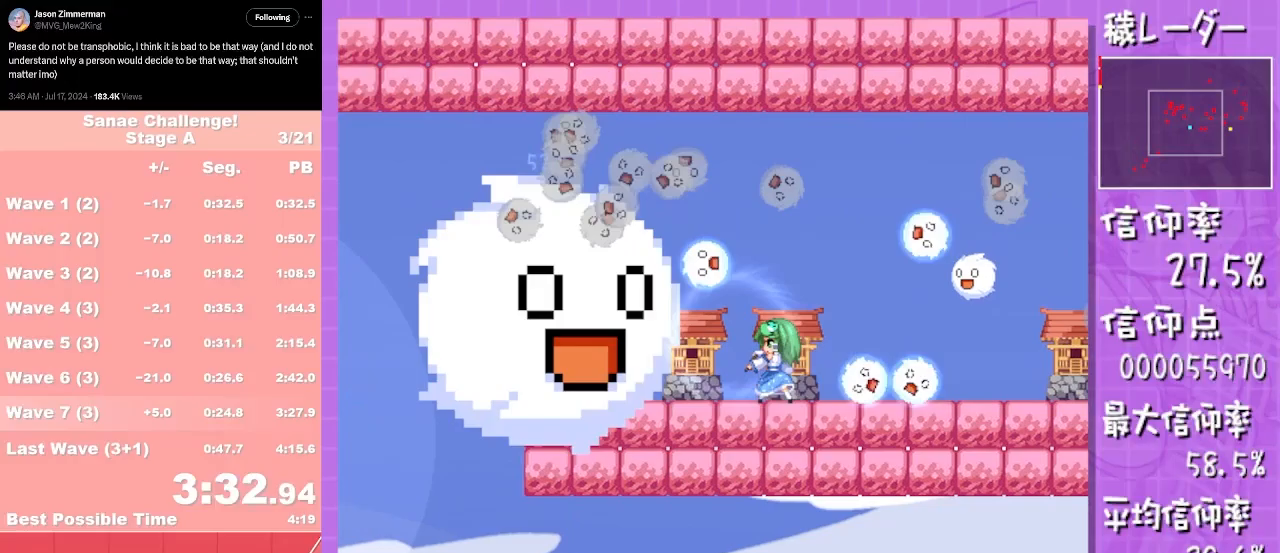
{"buttons": ["L1"], "left_stick": "center", "events": [[367, "L1", "down"], [383, "left_stick", "center"]]}
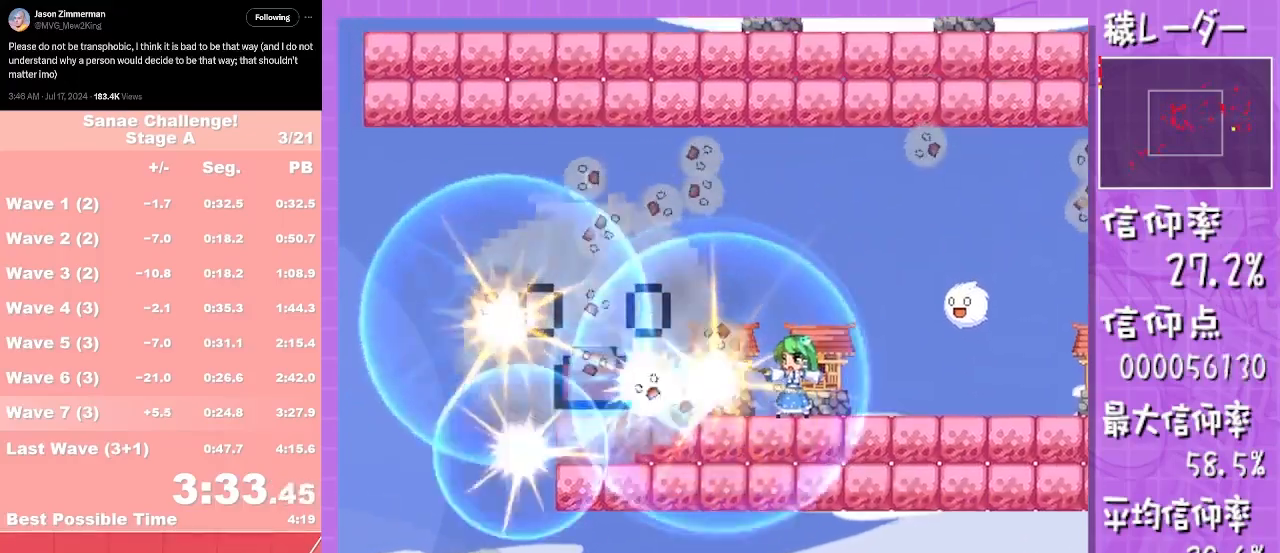
{"buttons": [], "left_stick": "right", "events": [[383, "left_stick", "right"], [450, "L1", "up"]]}
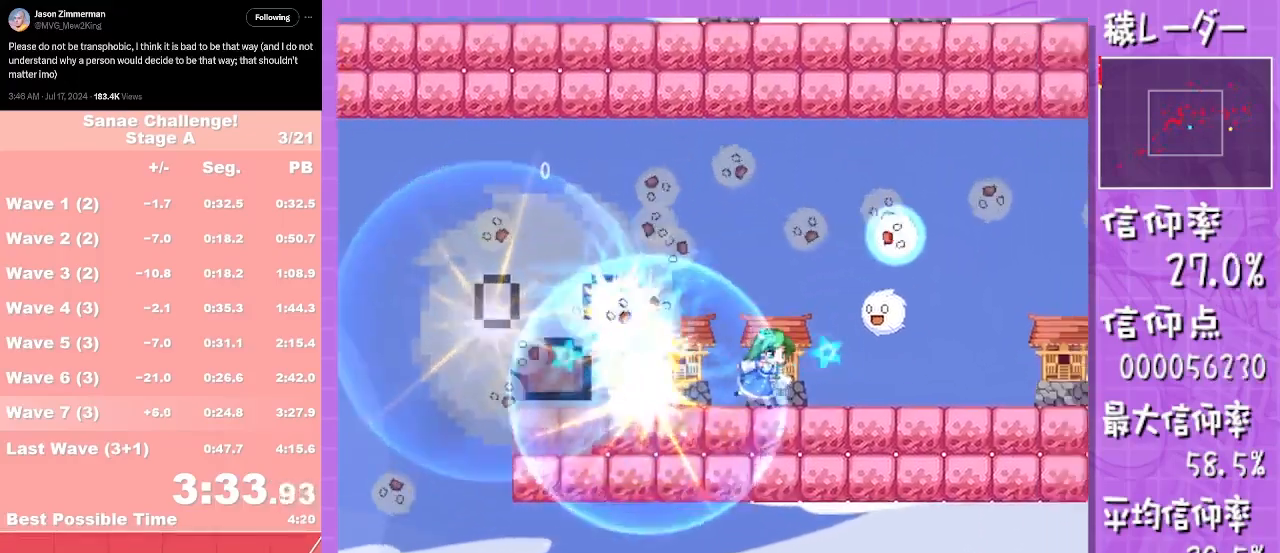
{"buttons": ["L1"], "left_stick": "up-right", "events": [[267, "L1", "down"], [283, "left_stick", "up-right"]]}
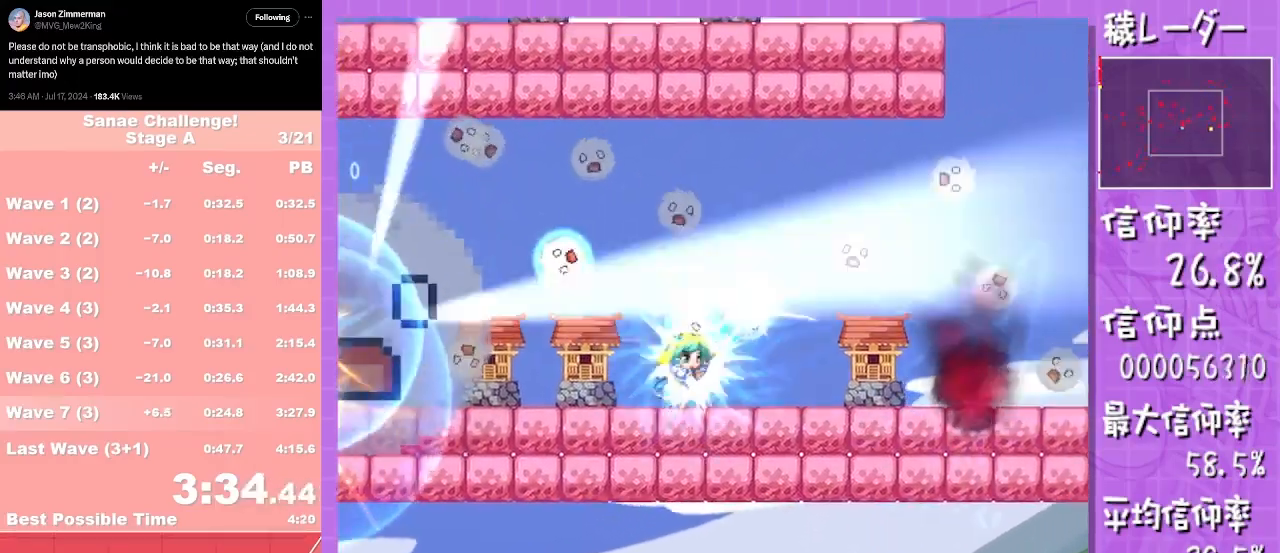
{"buttons": ["L1"], "left_stick": "right", "events": [[200, "left_stick", "right"]]}
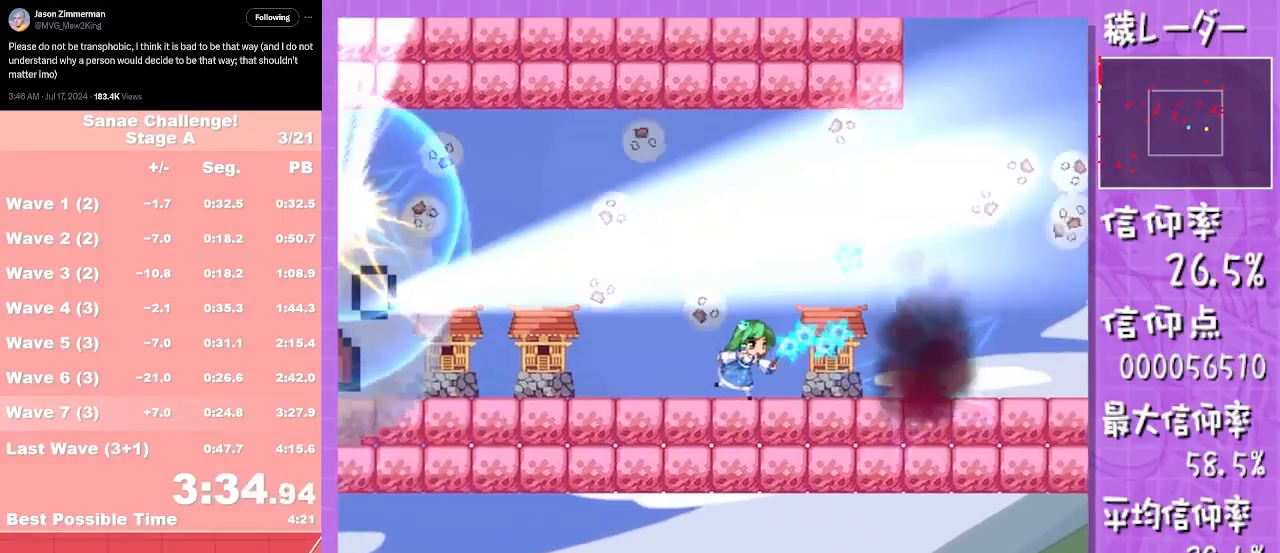
{"buttons": [], "left_stick": "right", "events": [[283, "L1", "up"]]}